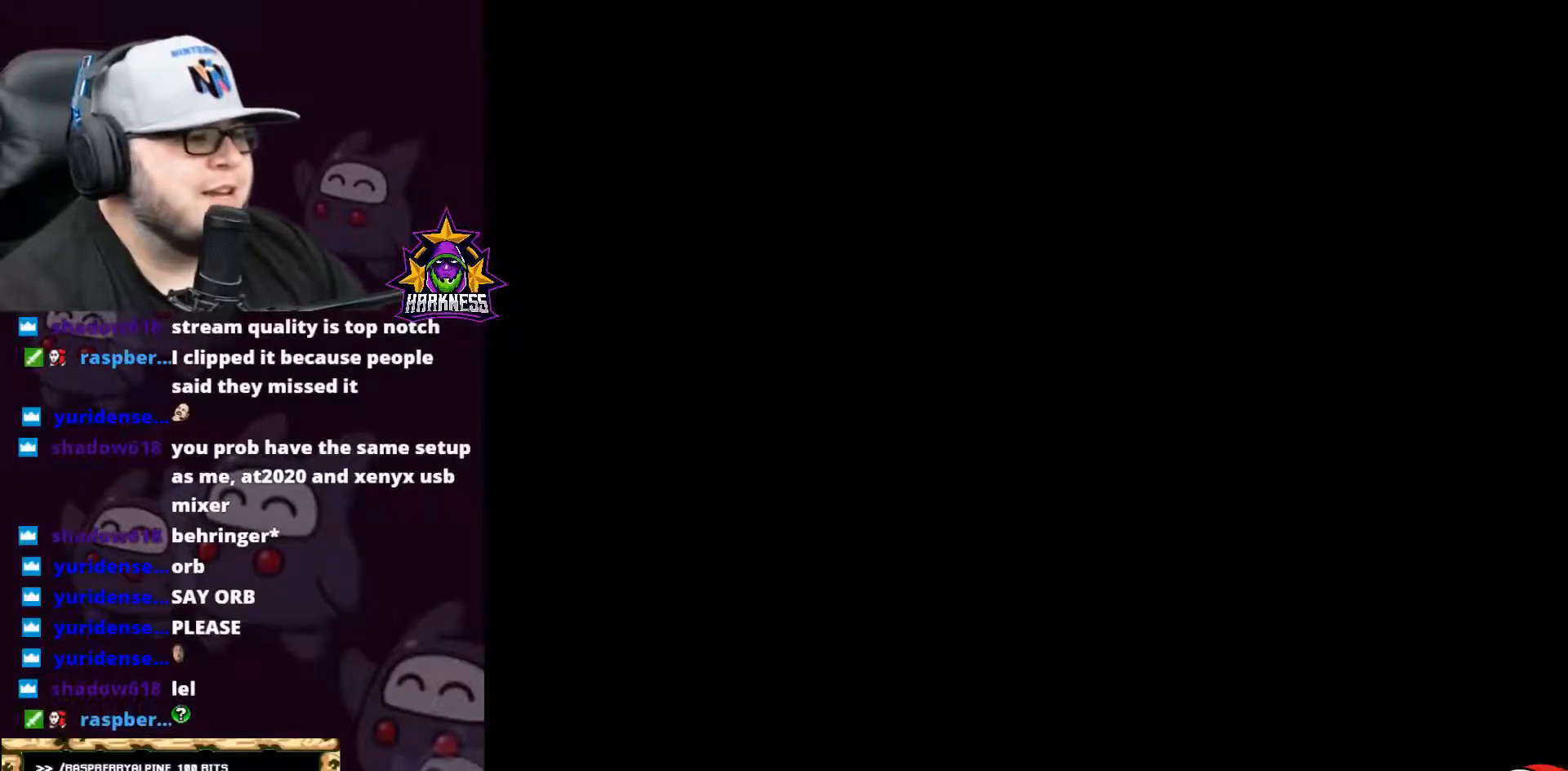
Gameplay with a controller (Nintendo layout); each line is a JSON object with the inputs held at the frame after it. "events" lists button and stick changes between this image and that frame as [ms after this image, input, new state], when the widget could be followed in between. Not read: L3 R3.
{"buttons": ["Y"], "events": []}
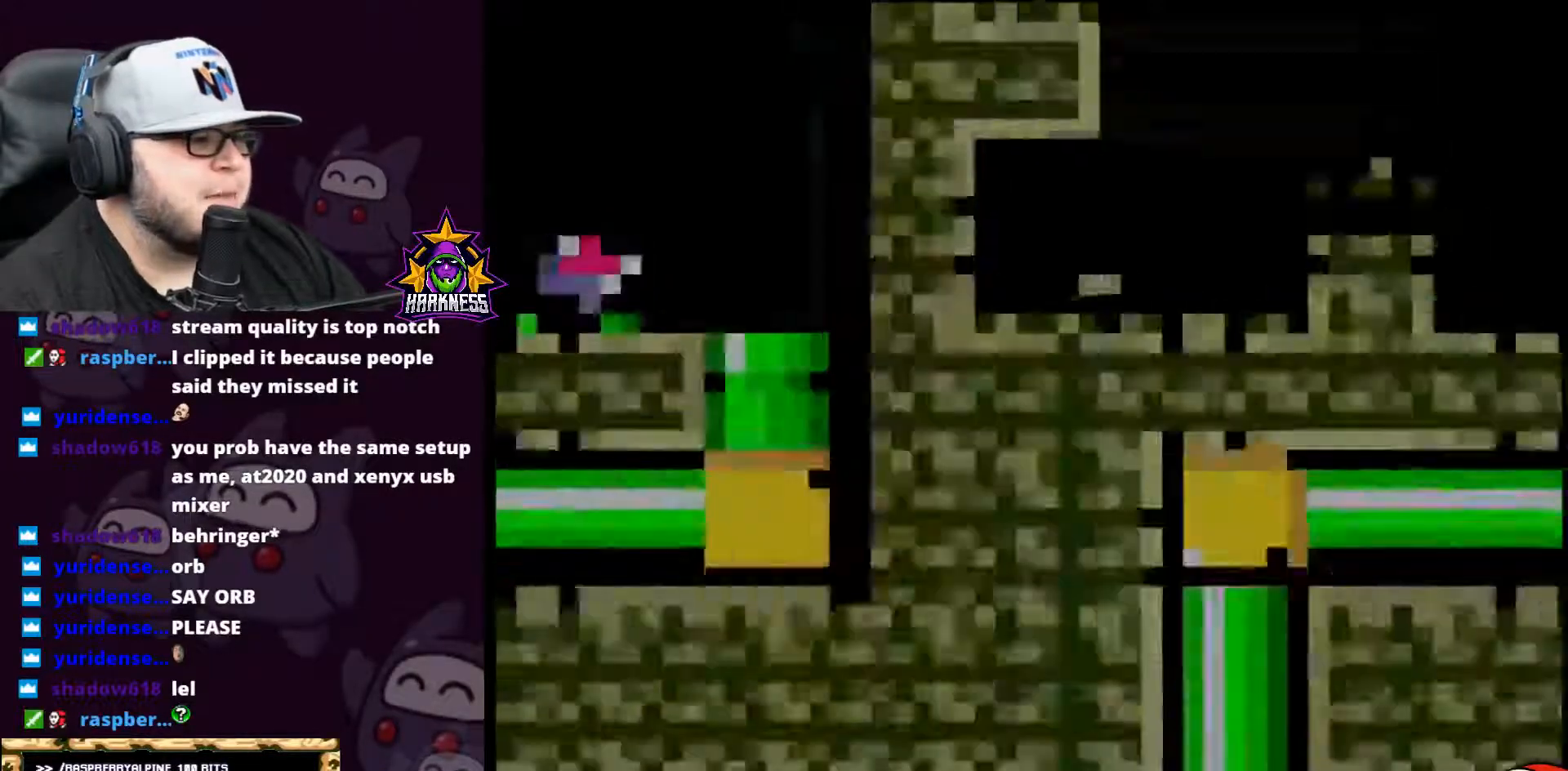
{"buttons": ["X", "DPAD_RIGHT"], "events": [[100, "Y", "up"], [167, "DPAD_RIGHT", "down"], [200, "X", "down"]]}
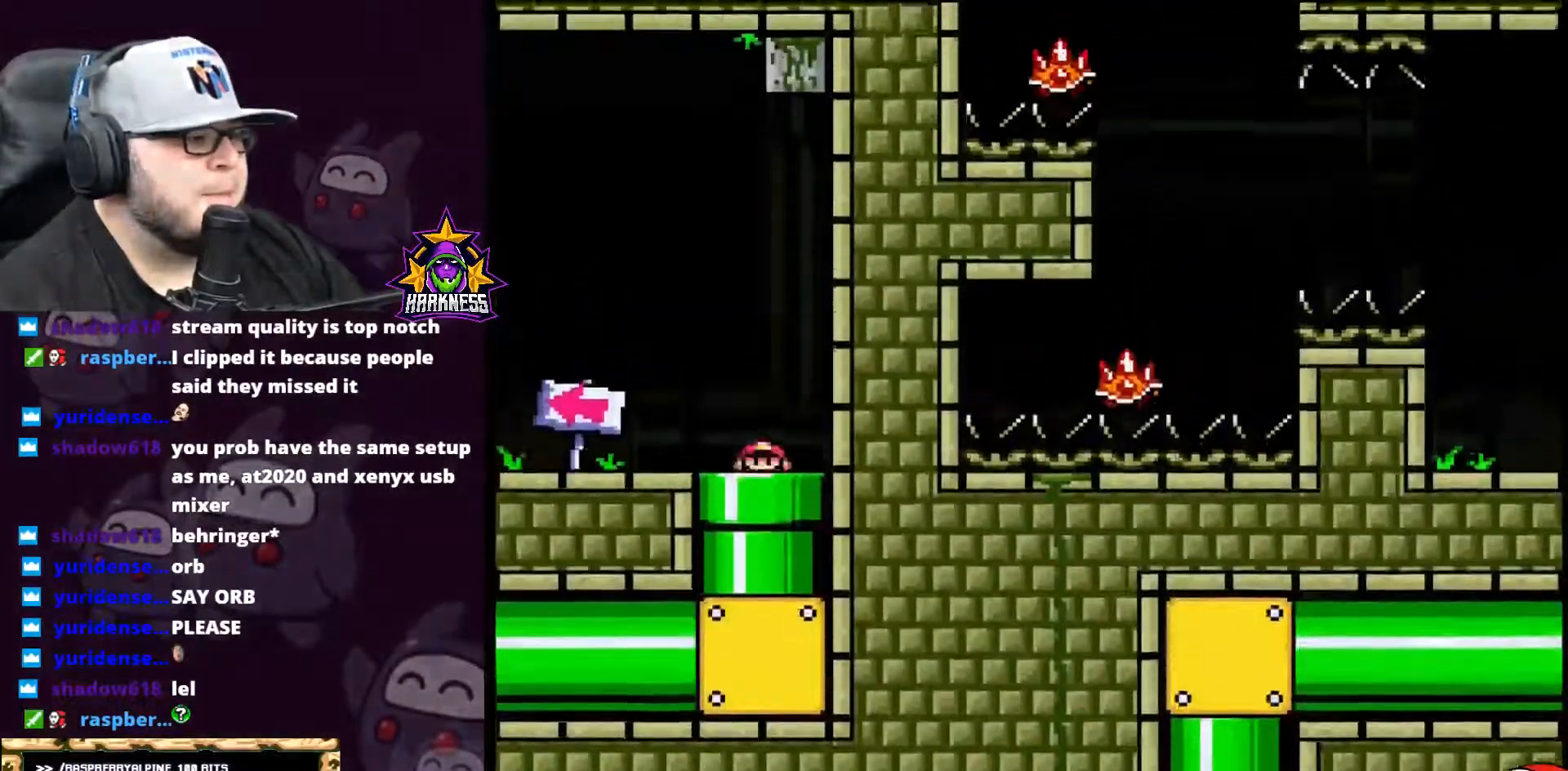
{"buttons": ["X", "DPAD_LEFT"], "events": [[300, "DPAD_RIGHT", "up"], [333, "DPAD_LEFT", "down"]]}
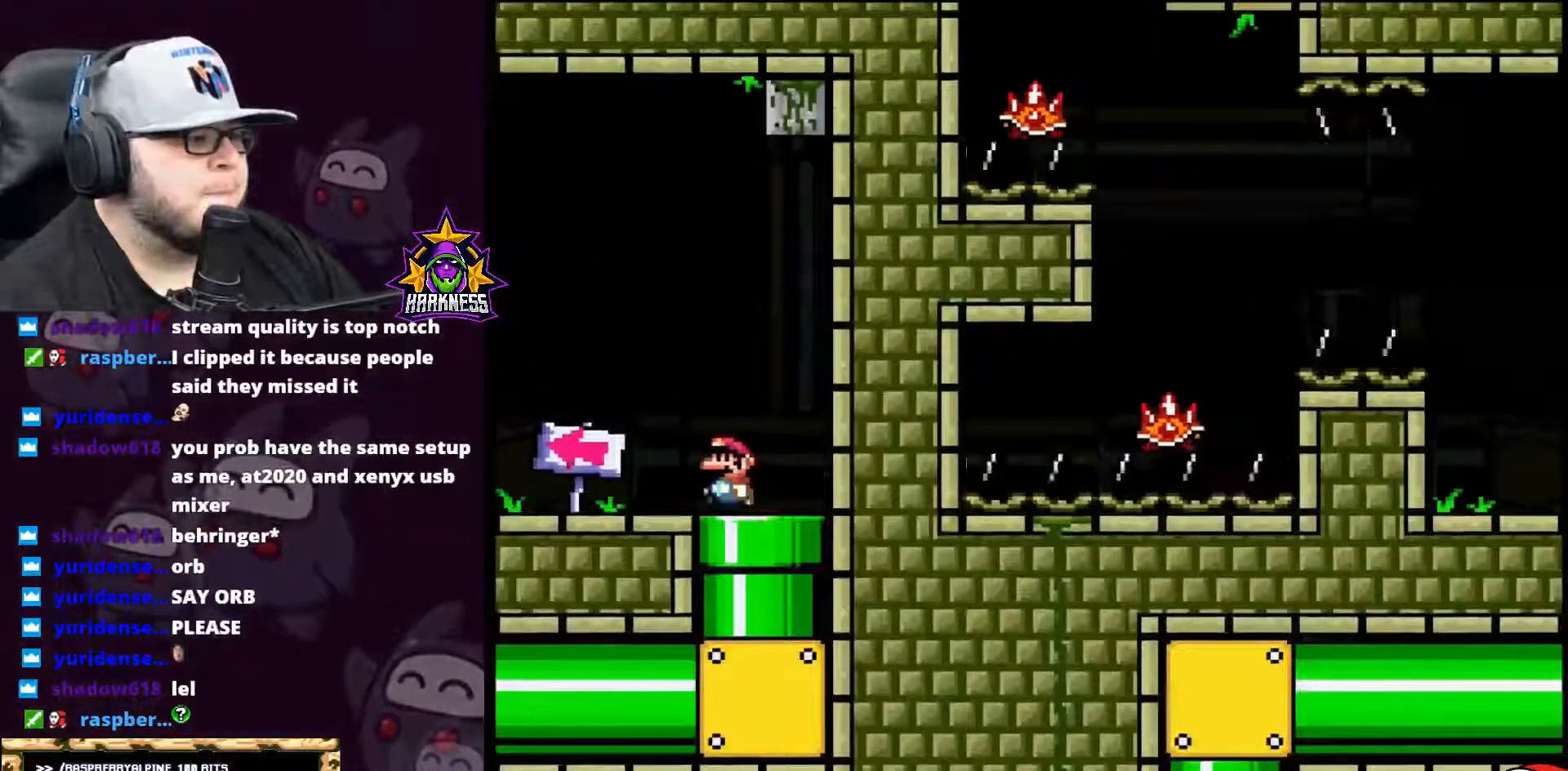
{"buttons": ["A", "X", "DPAD_LEFT"], "events": [[350, "A", "down"]]}
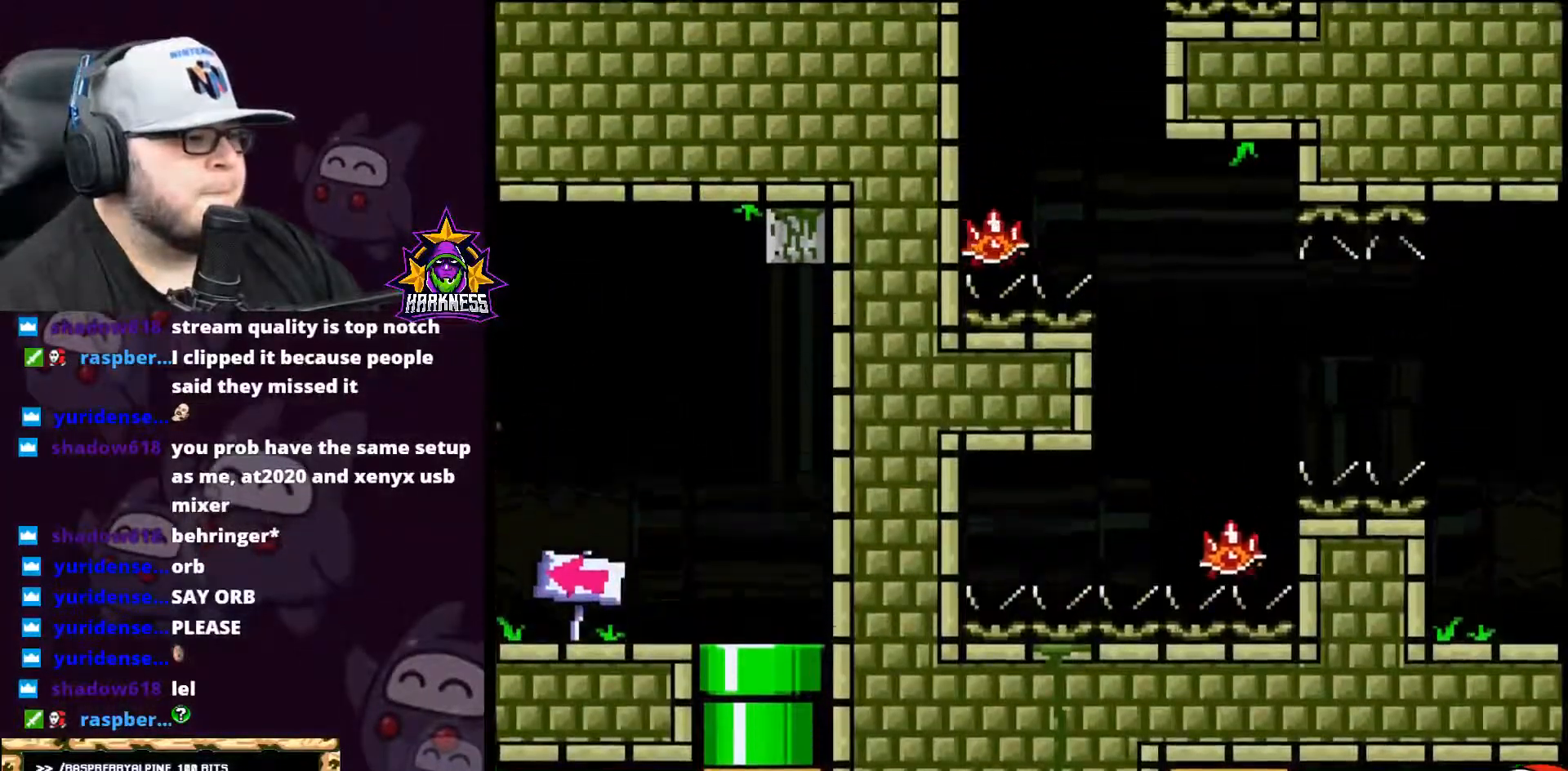
{"buttons": ["A", "X", "DPAD_LEFT"], "events": []}
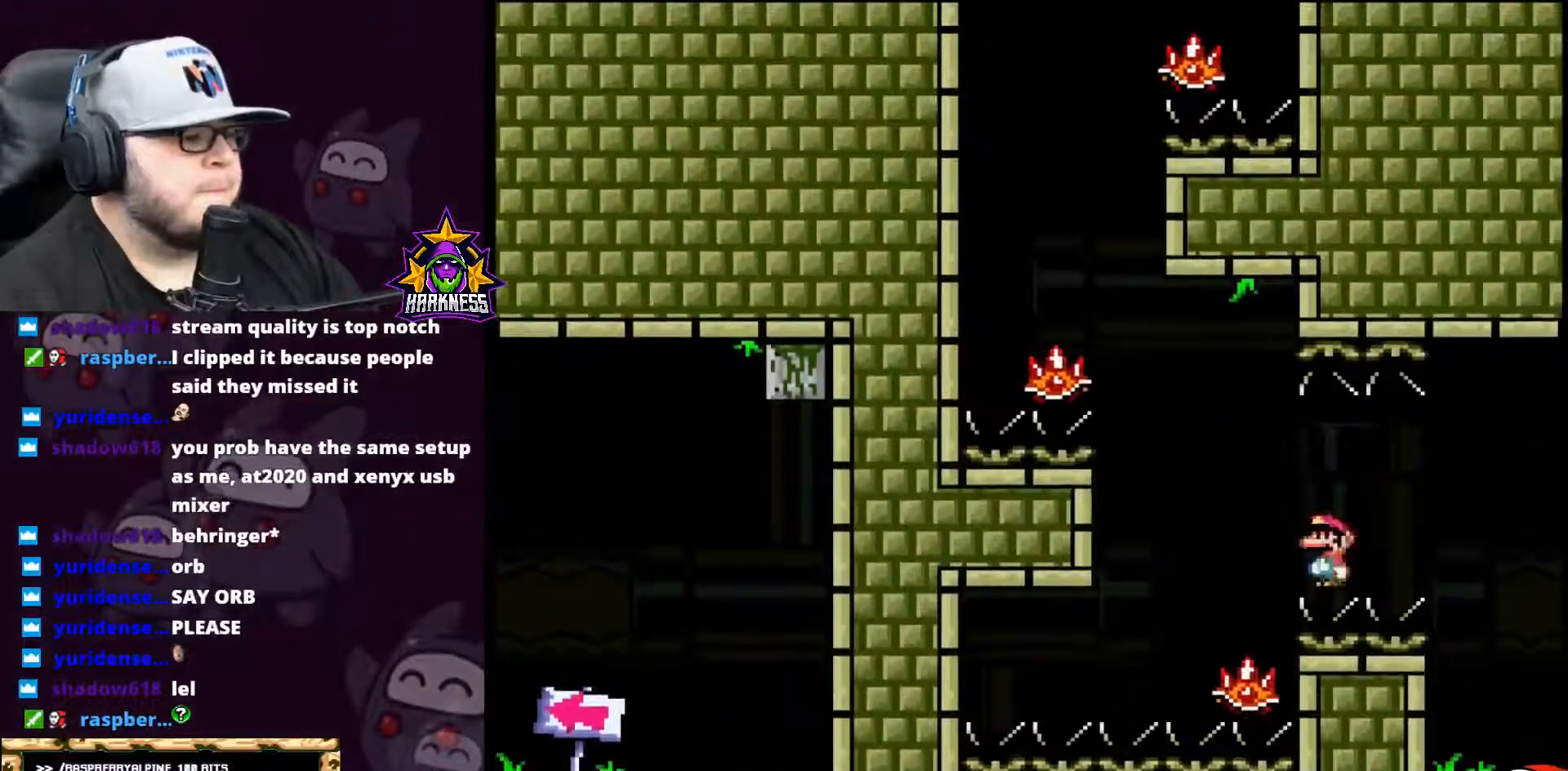
{"buttons": ["A", "X"], "events": [[167, "DPAD_LEFT", "up"], [234, "DPAD_RIGHT", "down"], [300, "A", "up"], [300, "DPAD_RIGHT", "up"], [417, "A", "down"]]}
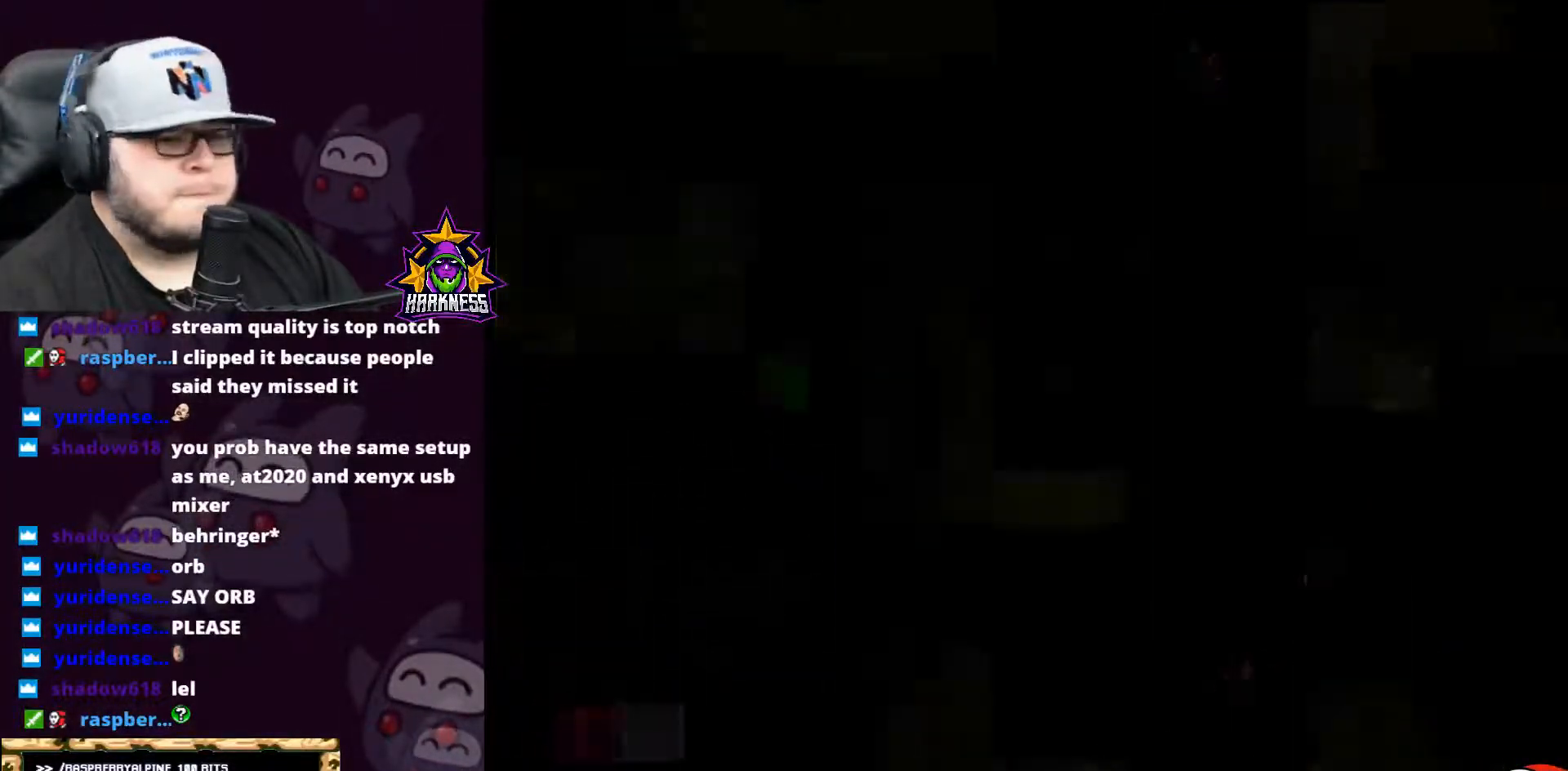
{"buttons": ["X"], "events": [[133, "A", "up"], [166, "A", "down"], [267, "A", "up"], [450, "A", "down"], [483, "A", "up"]]}
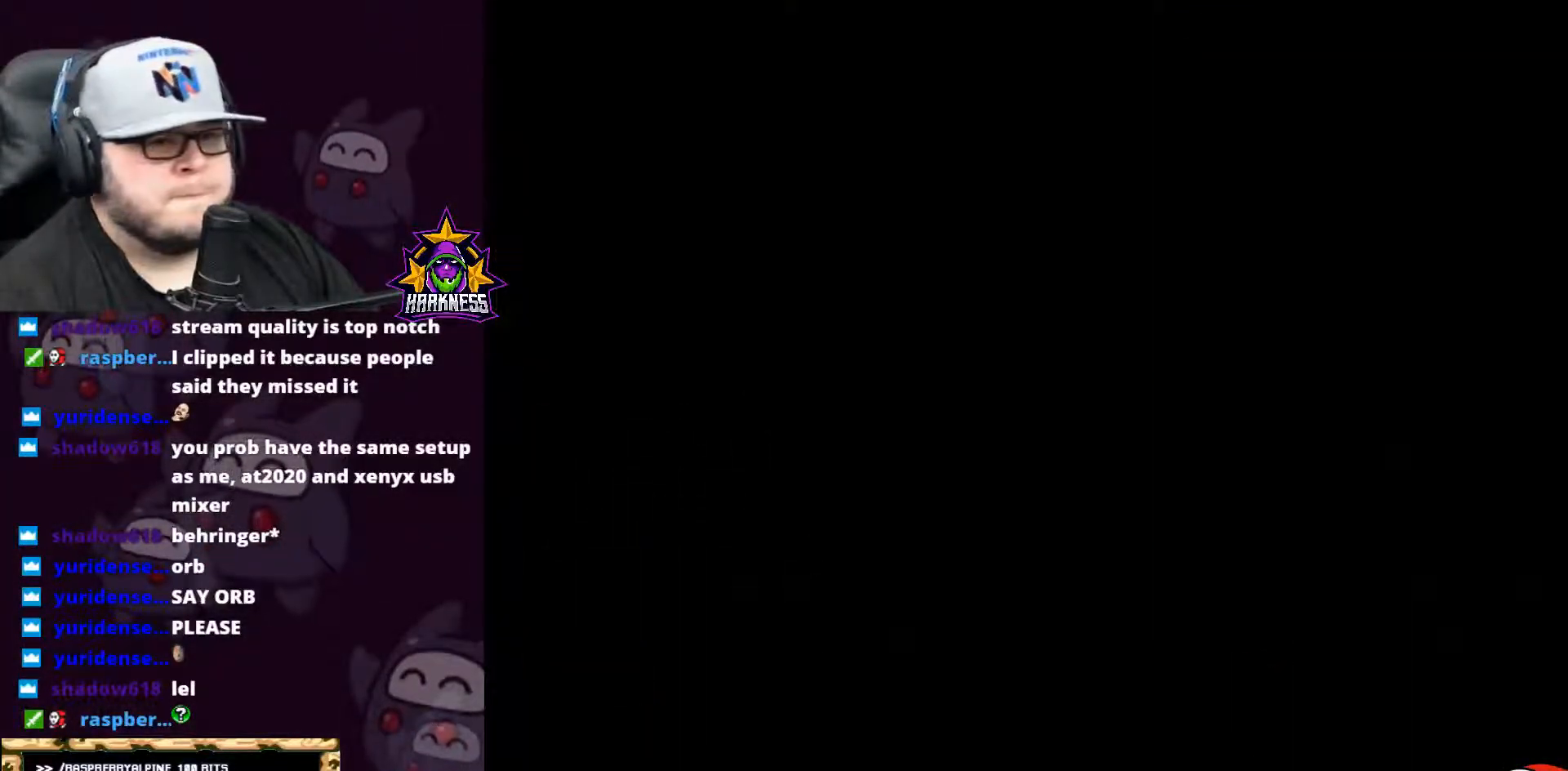
{"buttons": ["X", "DPAD_LEFT"], "events": [[350, "DPAD_LEFT", "down"]]}
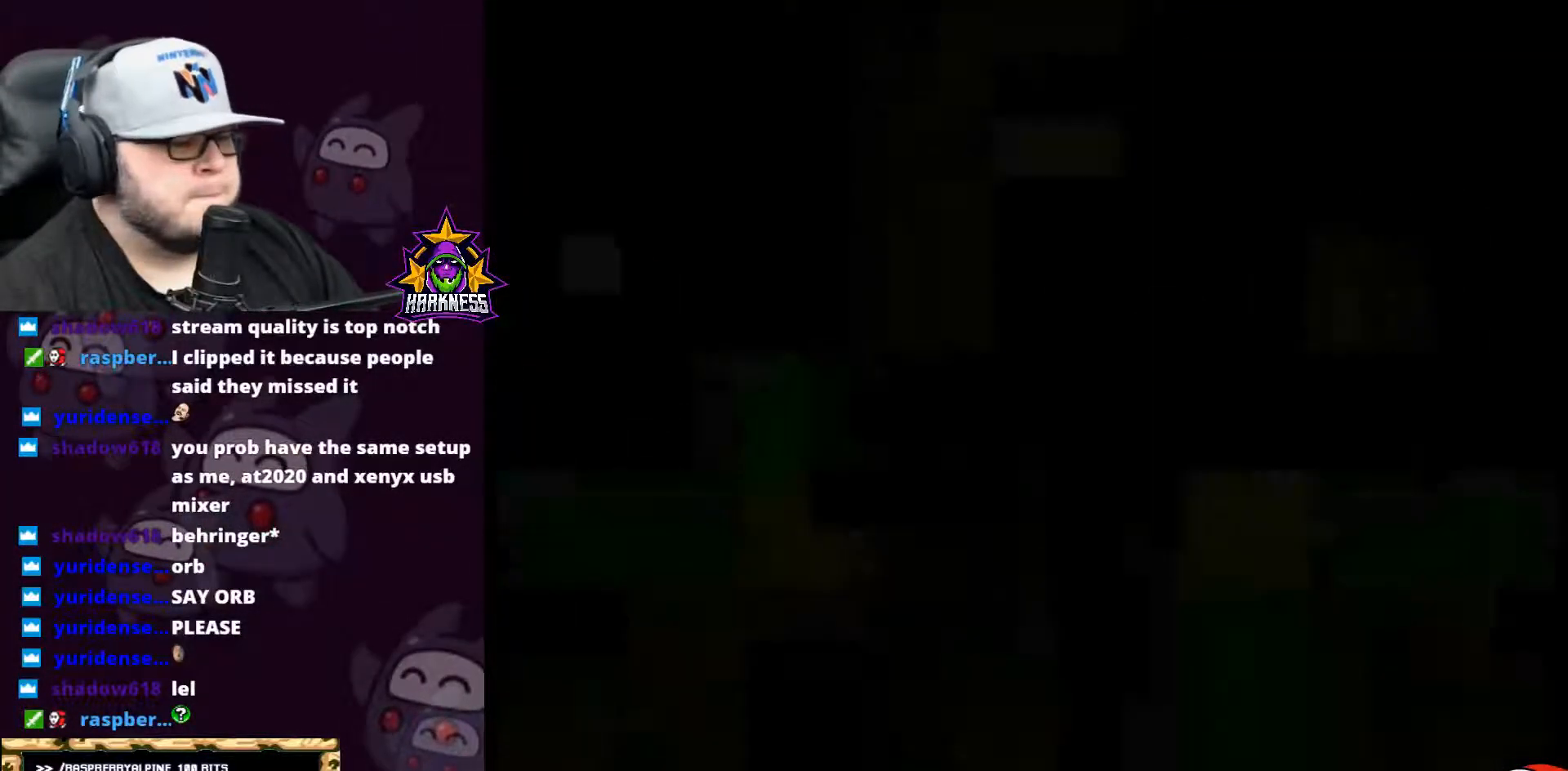
{"buttons": ["X", "DPAD_LEFT"], "events": []}
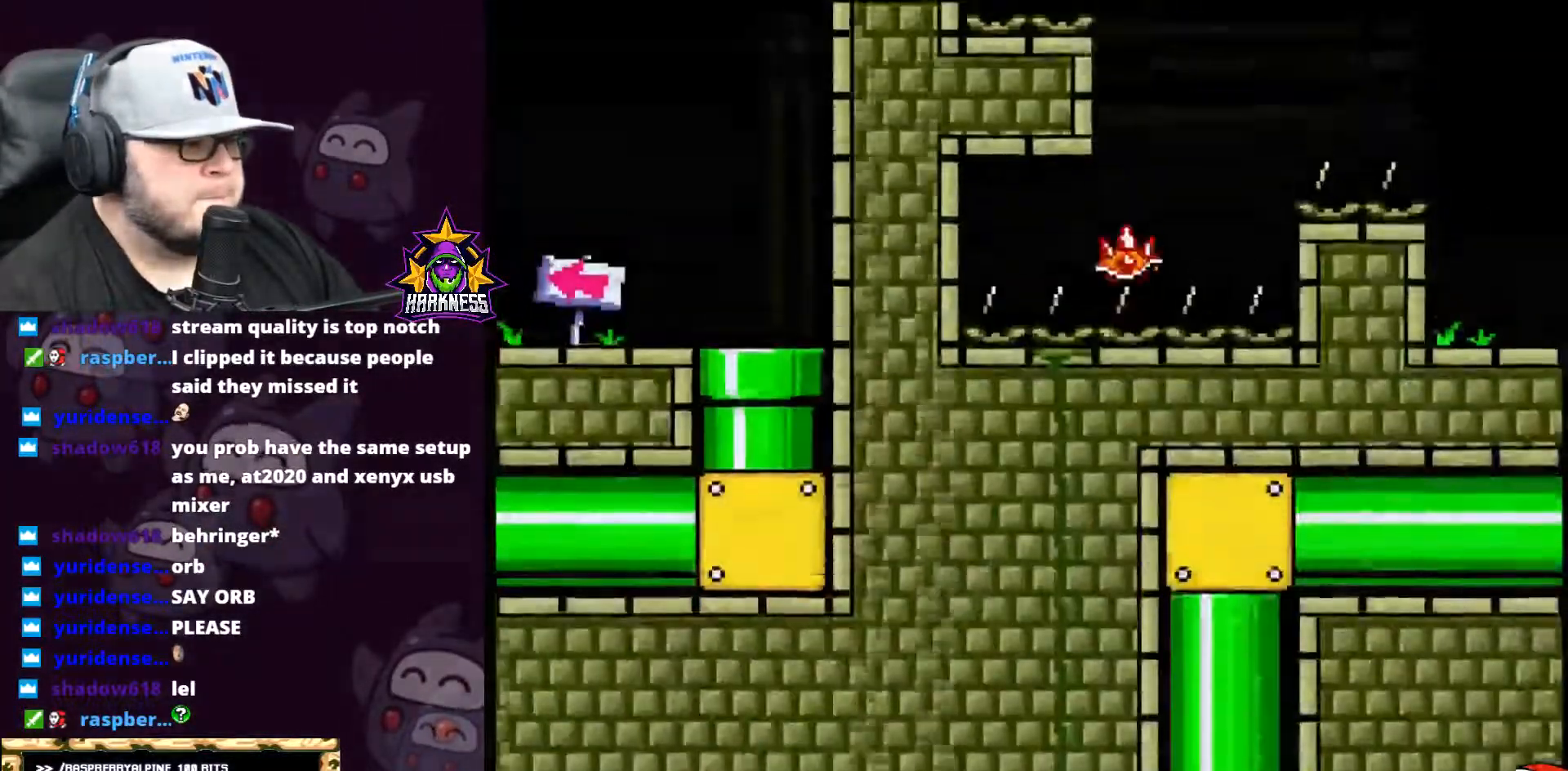
{"buttons": ["X", "DPAD_LEFT"], "events": []}
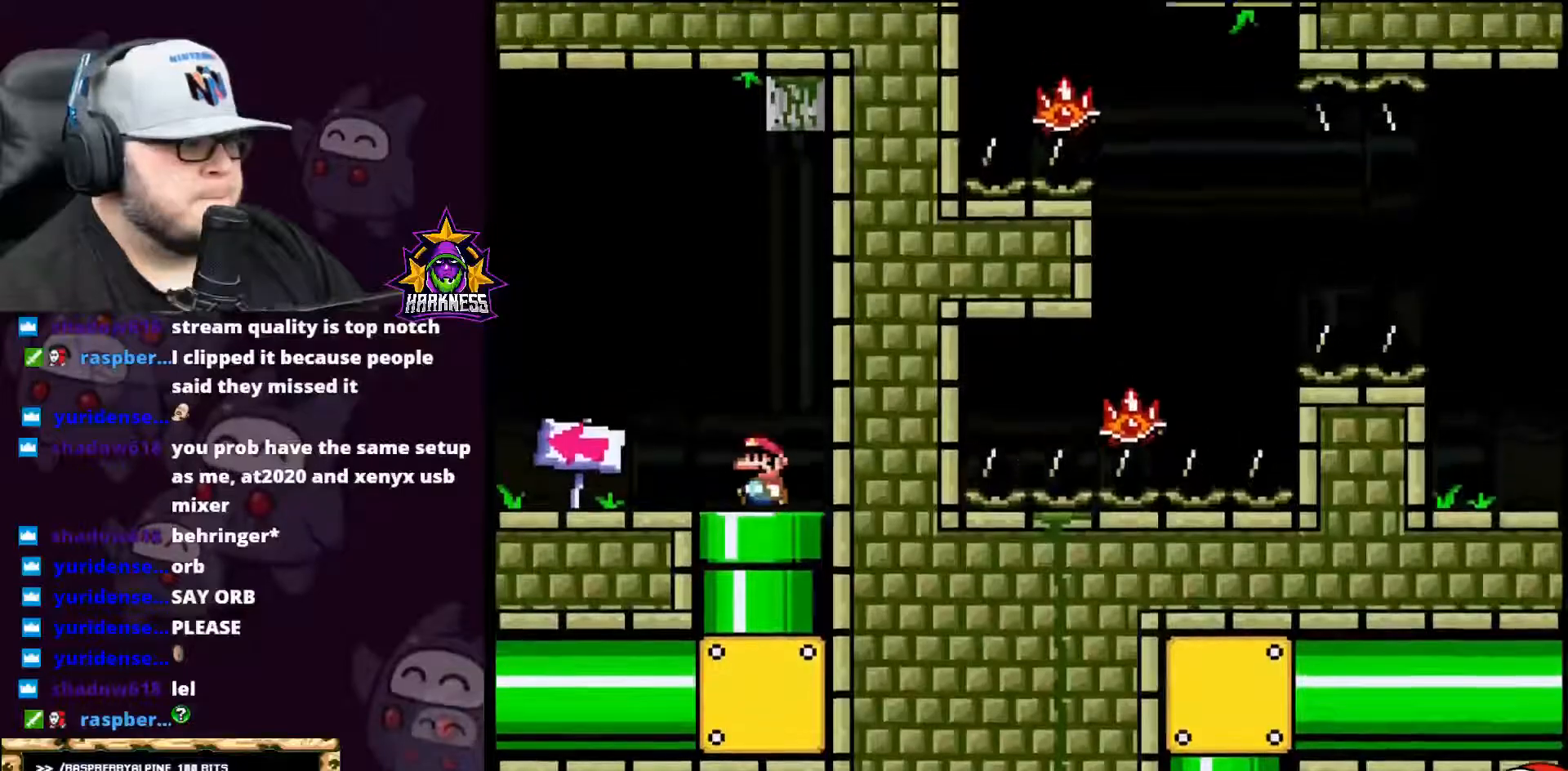
{"buttons": ["X", "DPAD_LEFT"], "events": []}
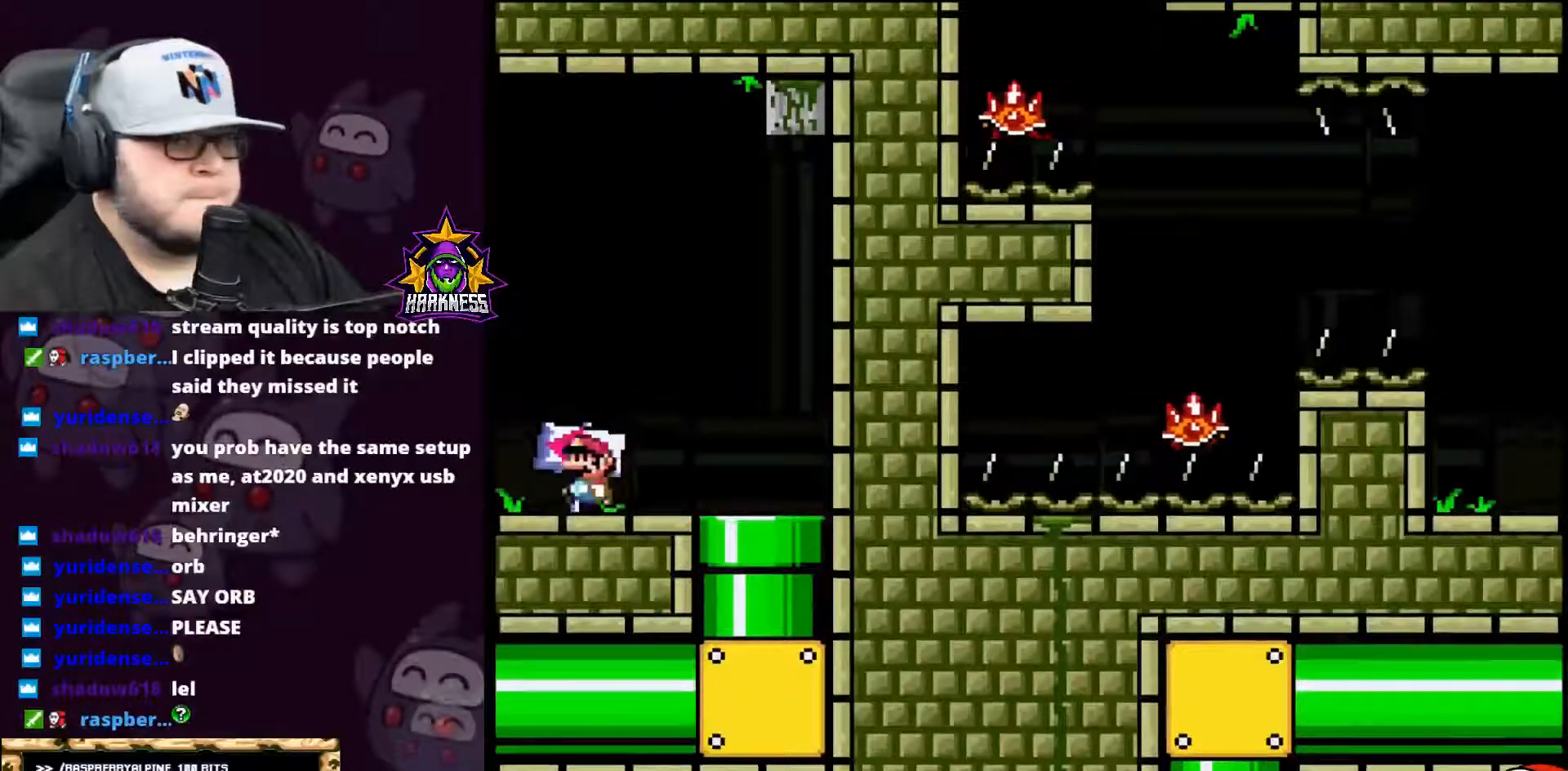
{"buttons": ["A", "X", "DPAD_LEFT"], "events": [[451, "A", "down"]]}
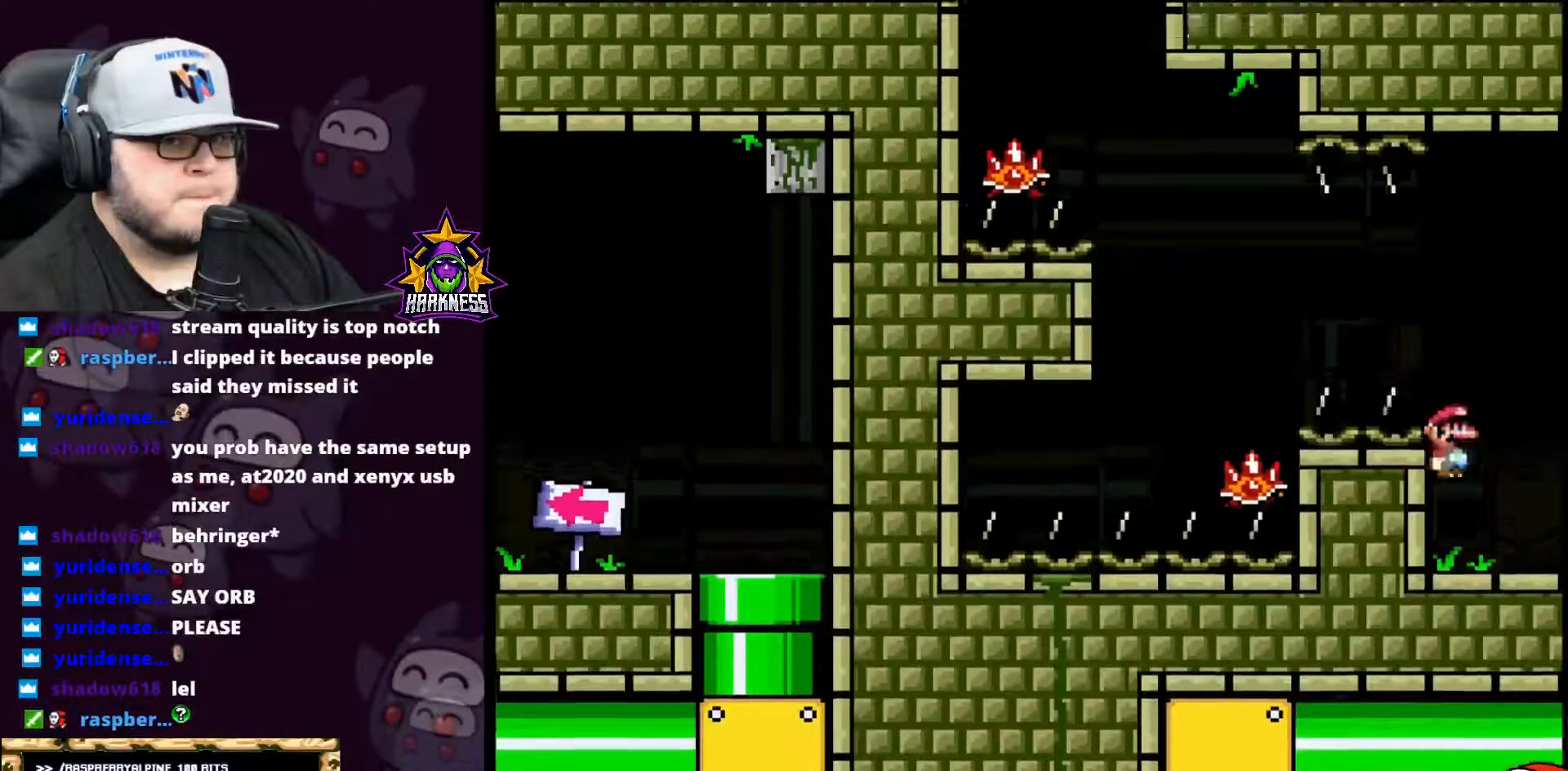
{"buttons": ["X"], "events": [[333, "A", "up"], [333, "DPAD_RIGHT", "down"], [350, "A", "down"], [350, "DPAD_RIGHT", "up"], [450, "DPAD_LEFT", "up"], [483, "A", "up"]]}
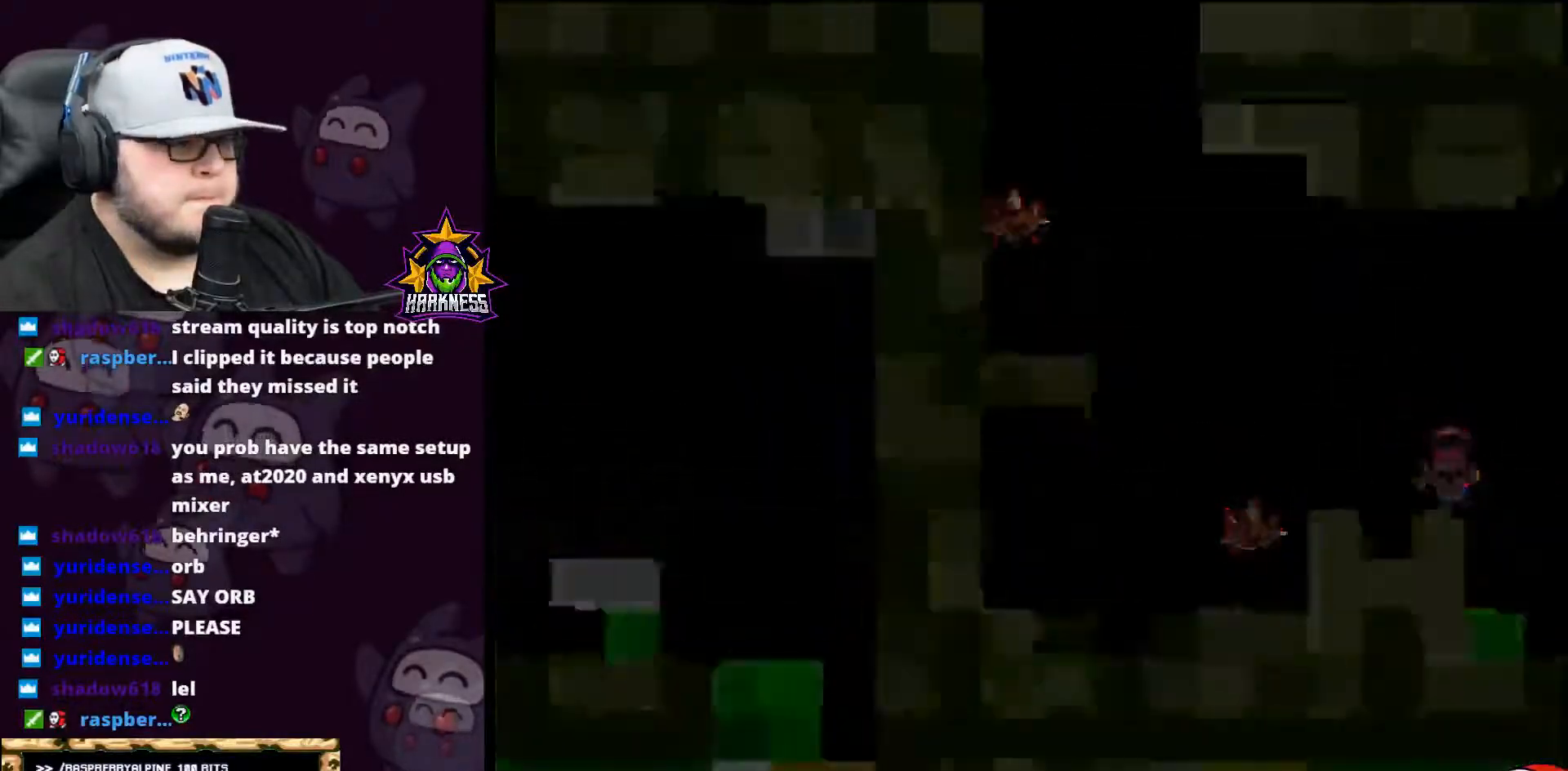
{"buttons": ["A", "X"], "events": [[117, "A", "down"], [251, "A", "up"], [284, "A", "down"]]}
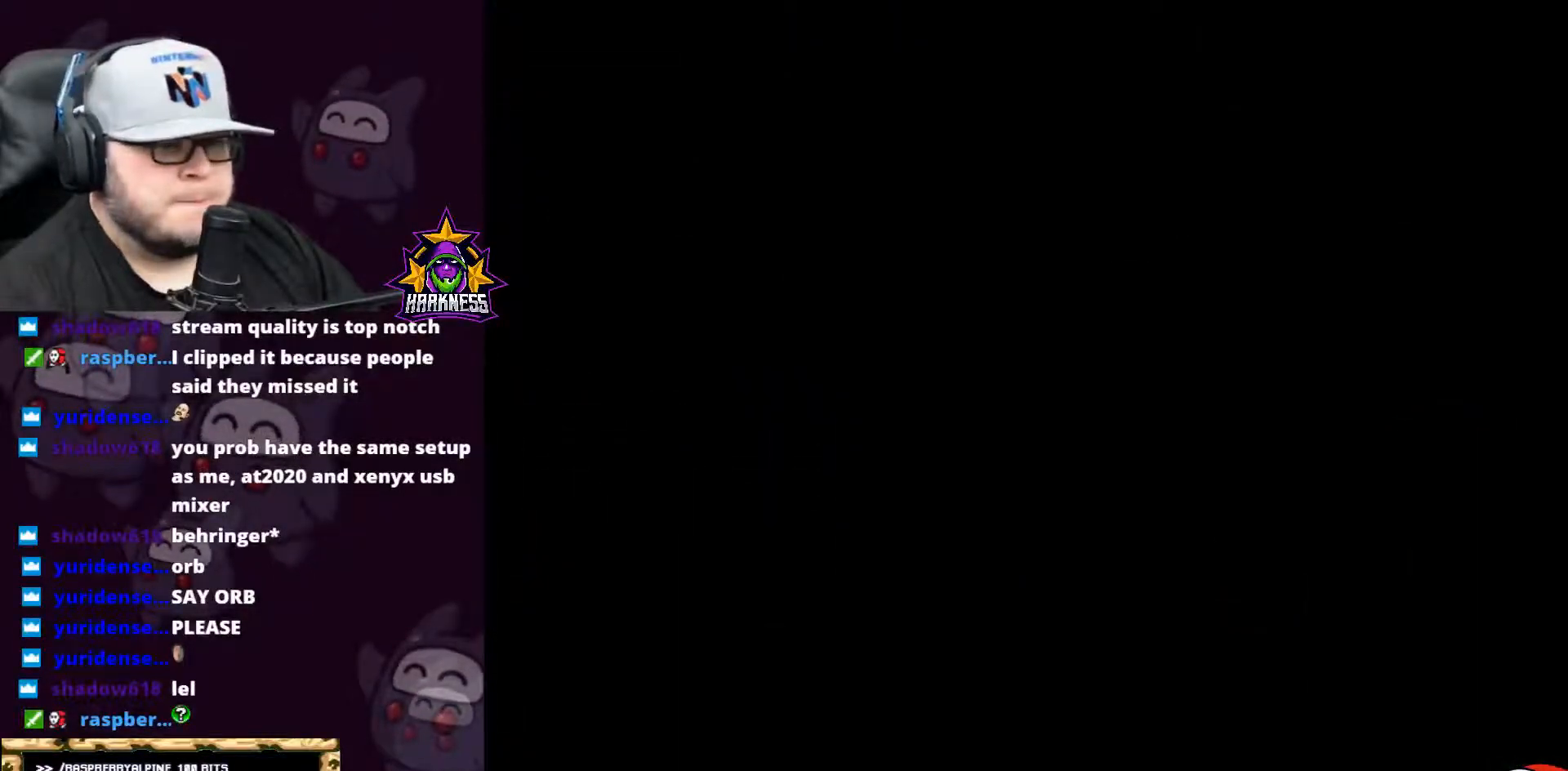
{"buttons": ["X", "DPAD_LEFT"], "events": [[150, "A", "up"], [150, "B", "down"], [250, "B", "up"], [250, "DPAD_LEFT", "down"]]}
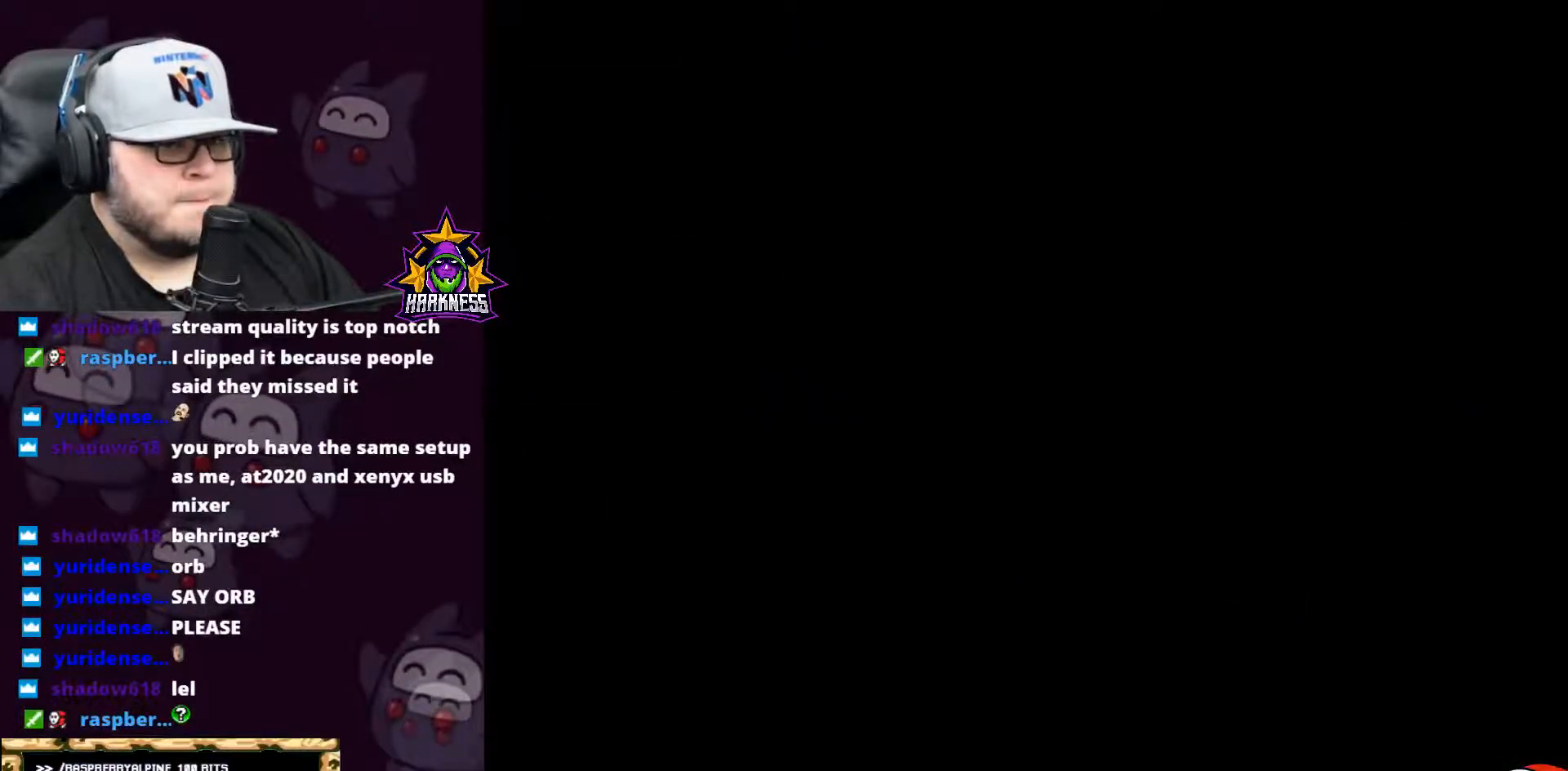
{"buttons": ["X", "DPAD_LEFT"], "events": []}
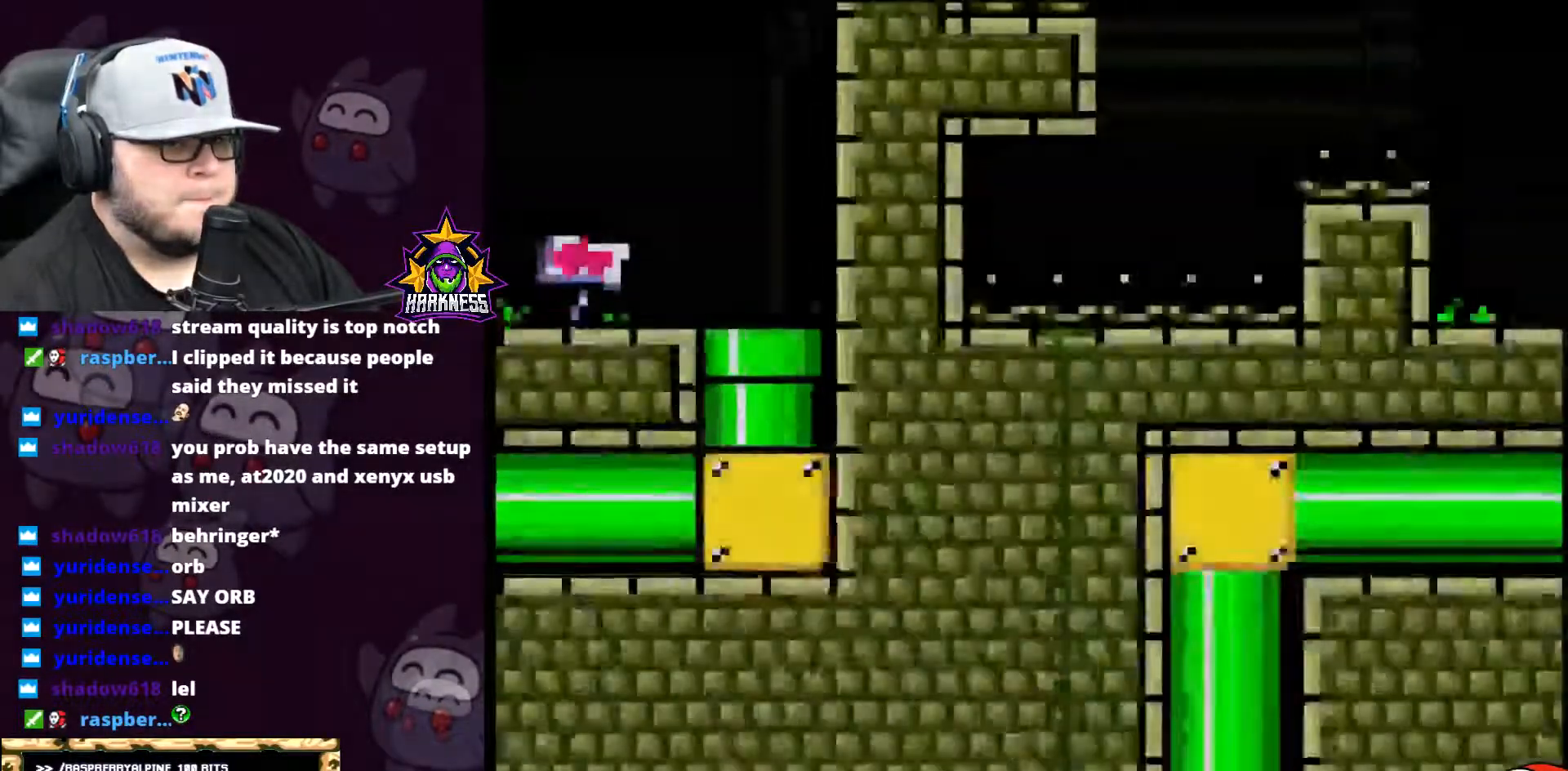
{"buttons": ["X", "DPAD_LEFT"], "events": []}